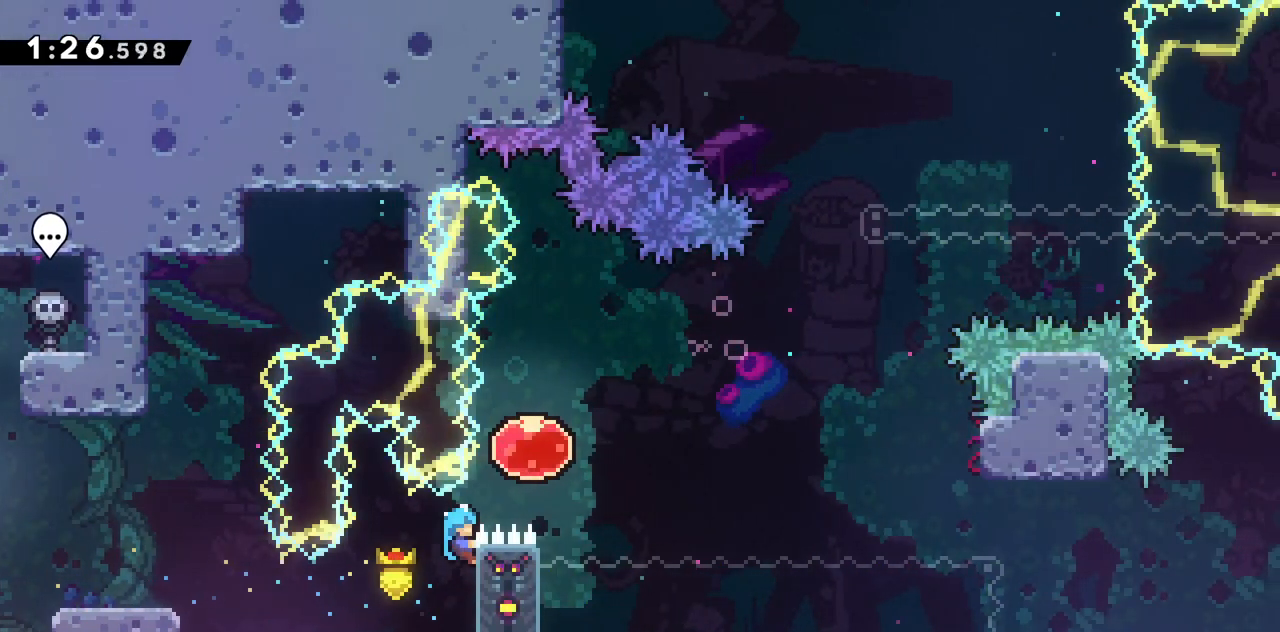
Gameplay with keyboard; each line is a JSON object with the keys held at the frame after it. "events" lists presses ("down") and releases ("up") of "dash", "demo", "down", "grab", "jump", "jump2", "left", "right", "talk" and "up" between this image and that frame as [ms after this image, input, new state], when the widget could be followed in between. No other keys are recorded. Mouse input is not recorded. Key names are as the overlay labels them; some are game actions (e.g. jump) rather than physical keys.
{"keys": ["right"], "events": [[150, "jump2", "down"], [250, "dash", "down"], [433, "jump2", "up"], [483, "dash", "up"], [483, "grab", "up"]]}
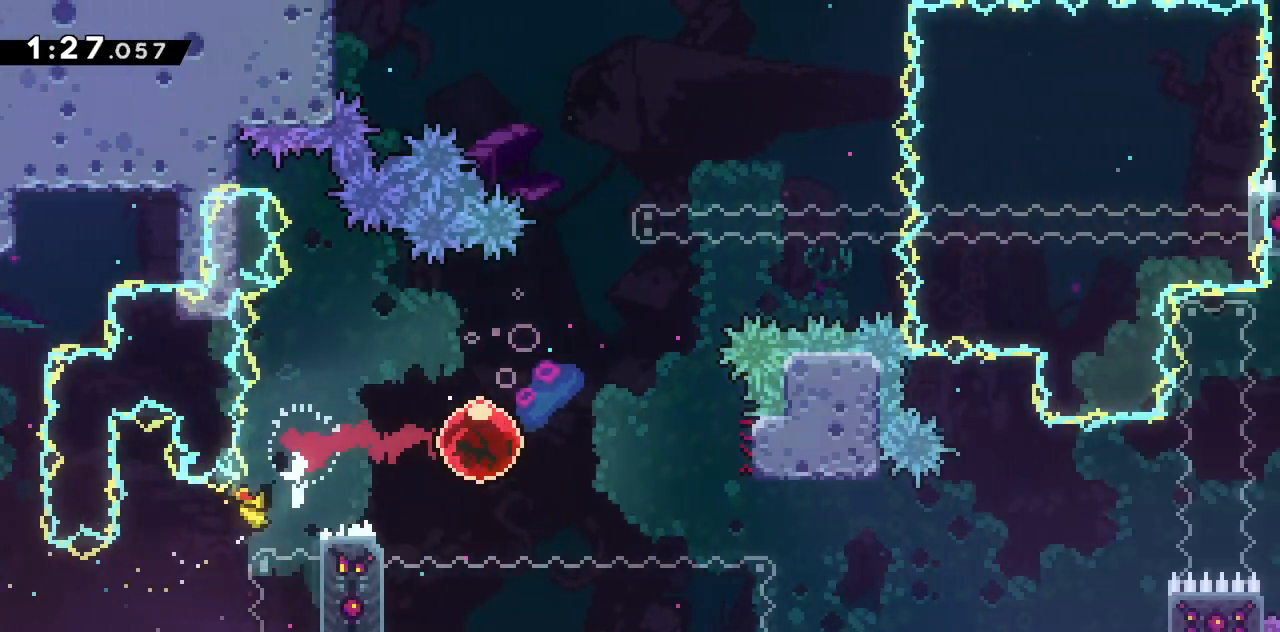
{"keys": ["left"], "events": [[33, "left", "down"], [33, "right", "up"]]}
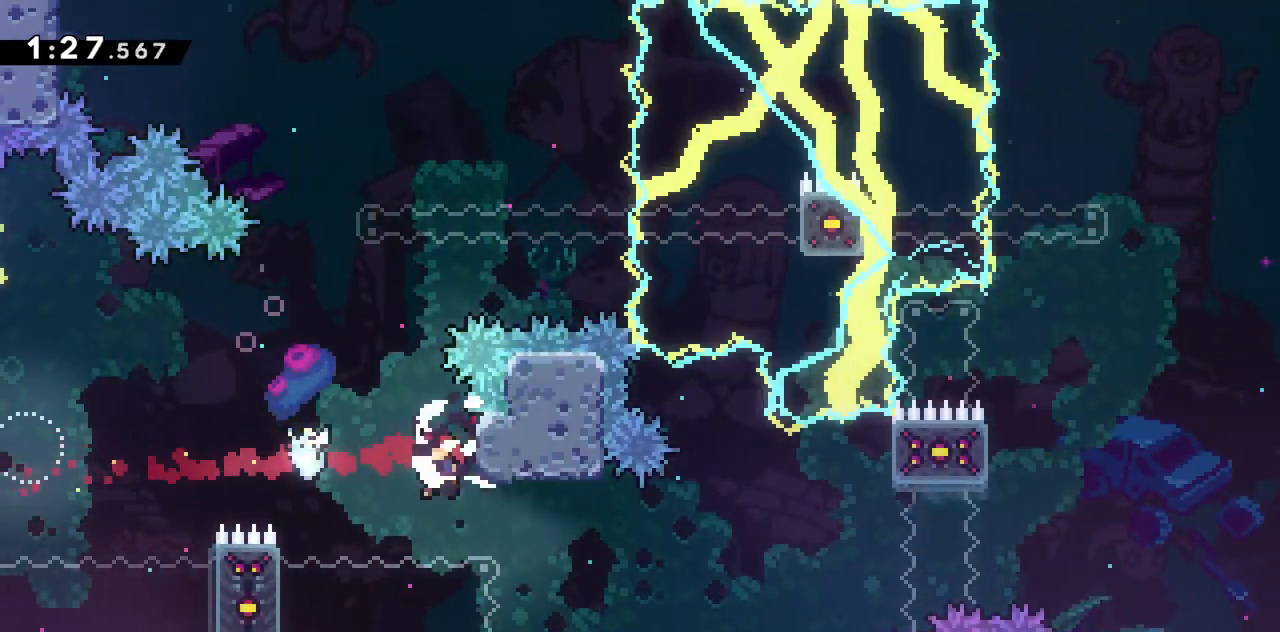
{"keys": ["grab", "right", "up"], "events": [[100, "grab", "down"], [133, "up", "down"], [367, "right", "down"], [417, "left", "up"]]}
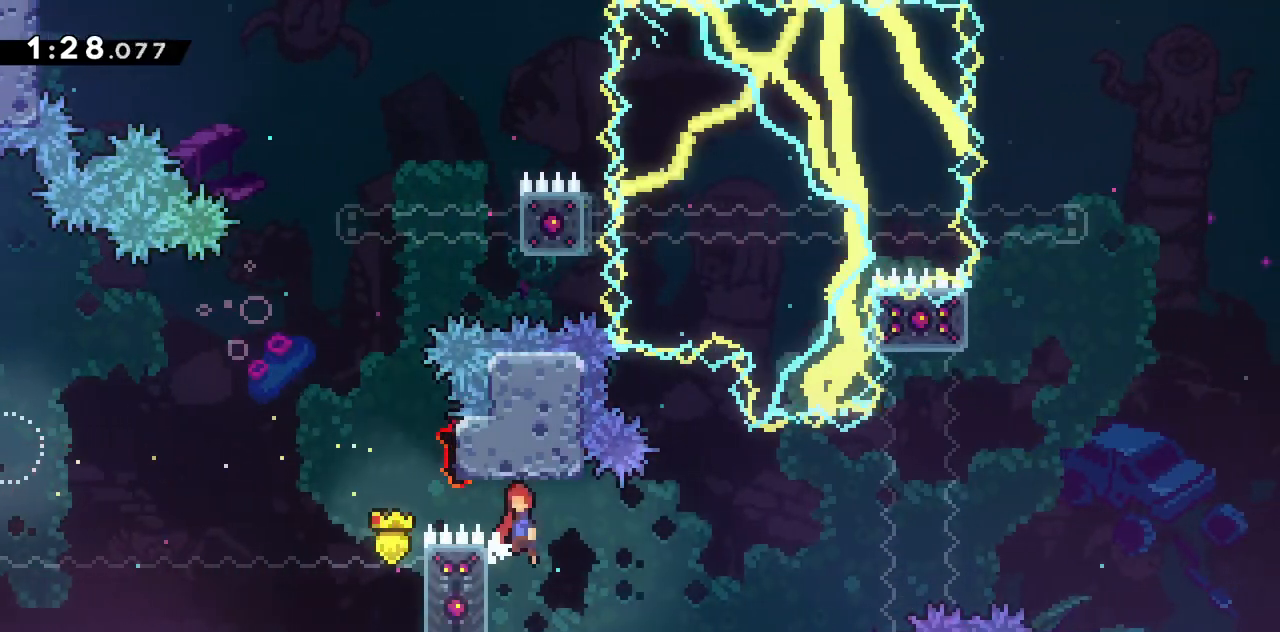
{"keys": ["jump2", "right", "up"], "events": [[17, "jump2", "down"], [350, "grab", "up"]]}
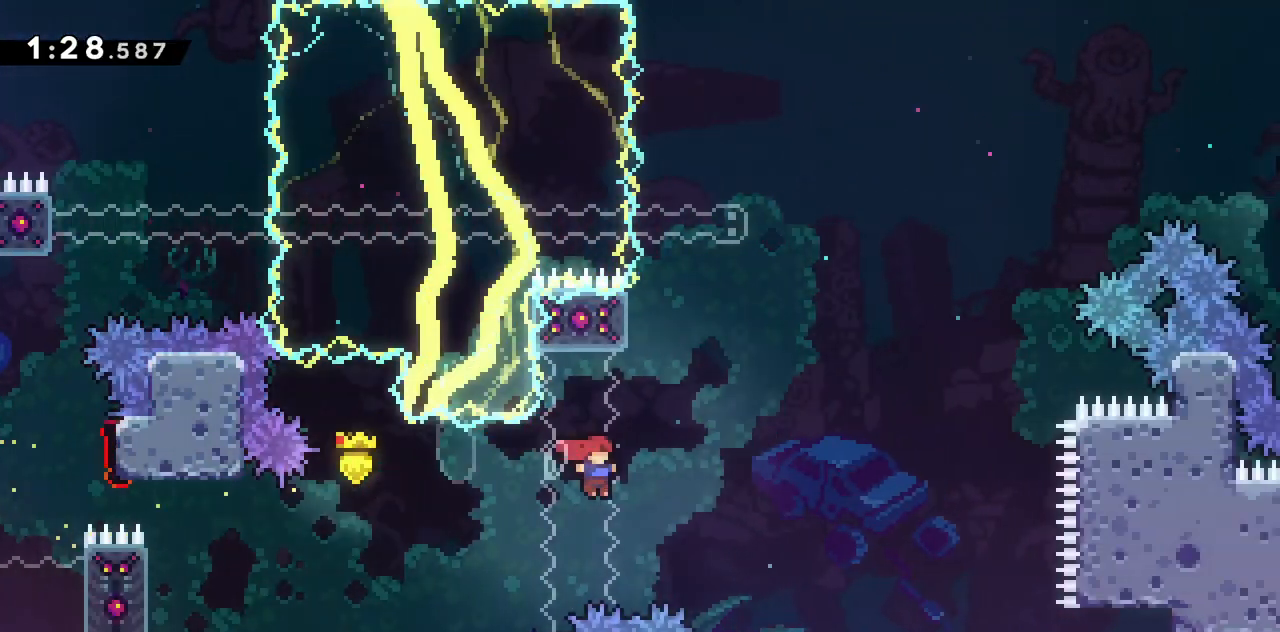
{"keys": ["left", "up"], "events": [[133, "dash", "down"], [133, "jump2", "up"], [133, "right", "up"], [300, "jump2", "down"], [500, "dash", "up"], [500, "jump2", "up"], [500, "left", "down"]]}
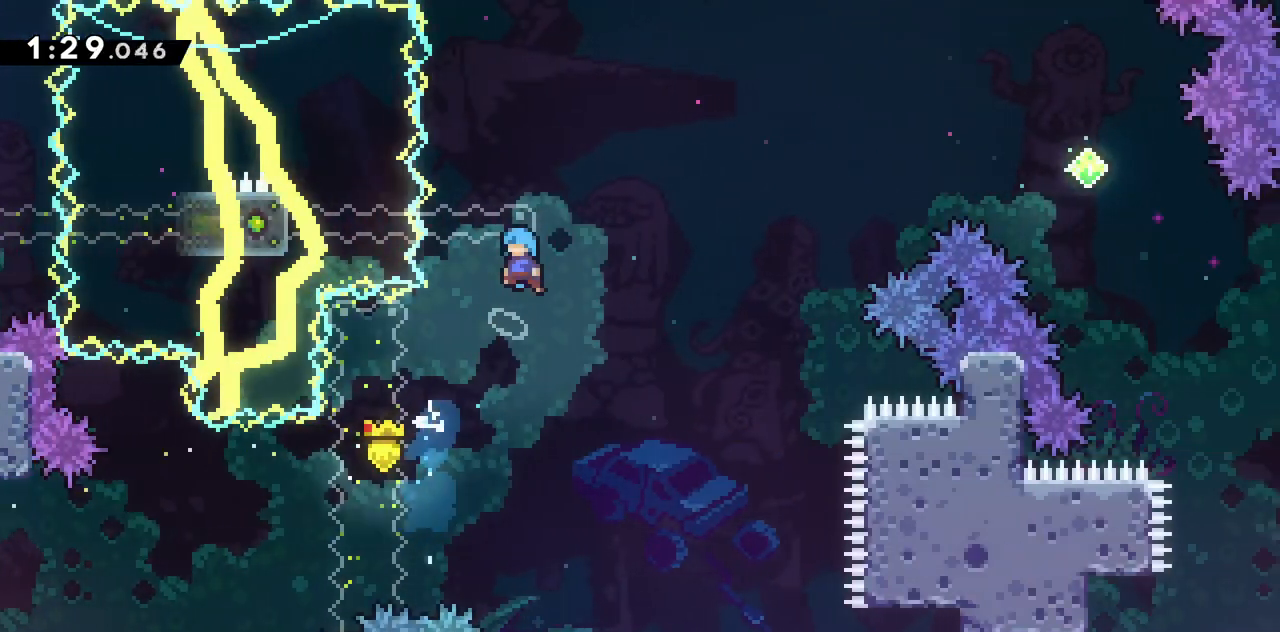
{"keys": ["right", "up"], "events": [[150, "left", "up"], [200, "jump2", "down"], [200, "right", "down"], [383, "jump2", "up"]]}
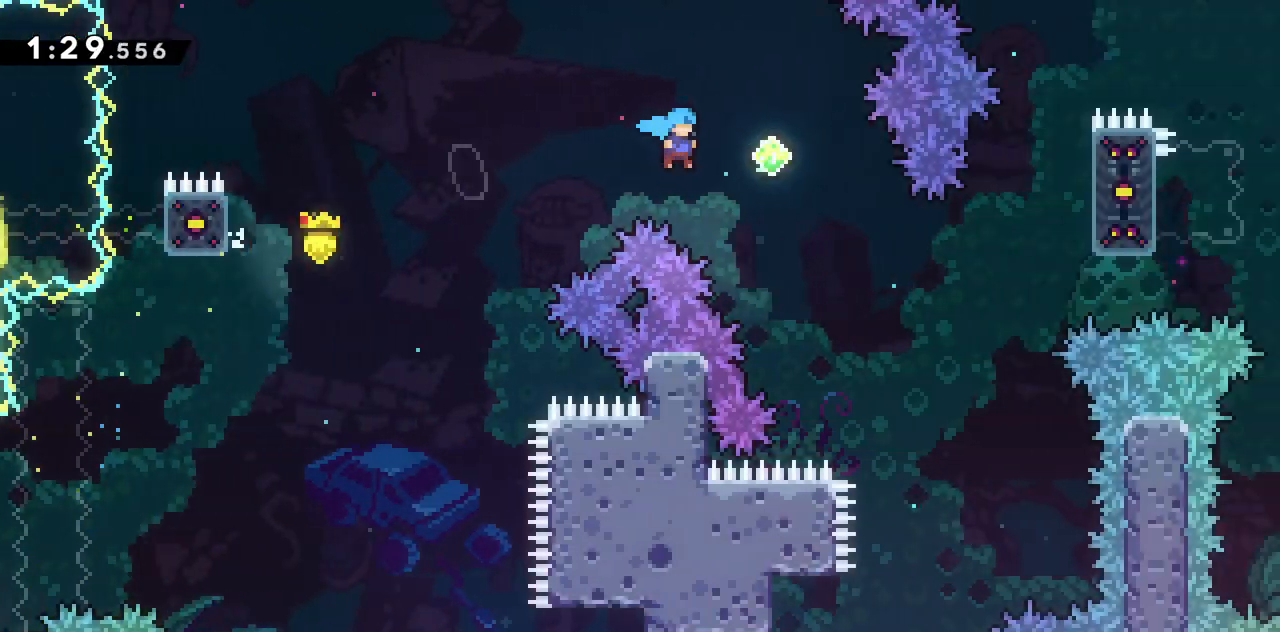
{"keys": ["dash", "grab", "right", "up"], "events": [[333, "dash", "down"], [333, "grab", "down"]]}
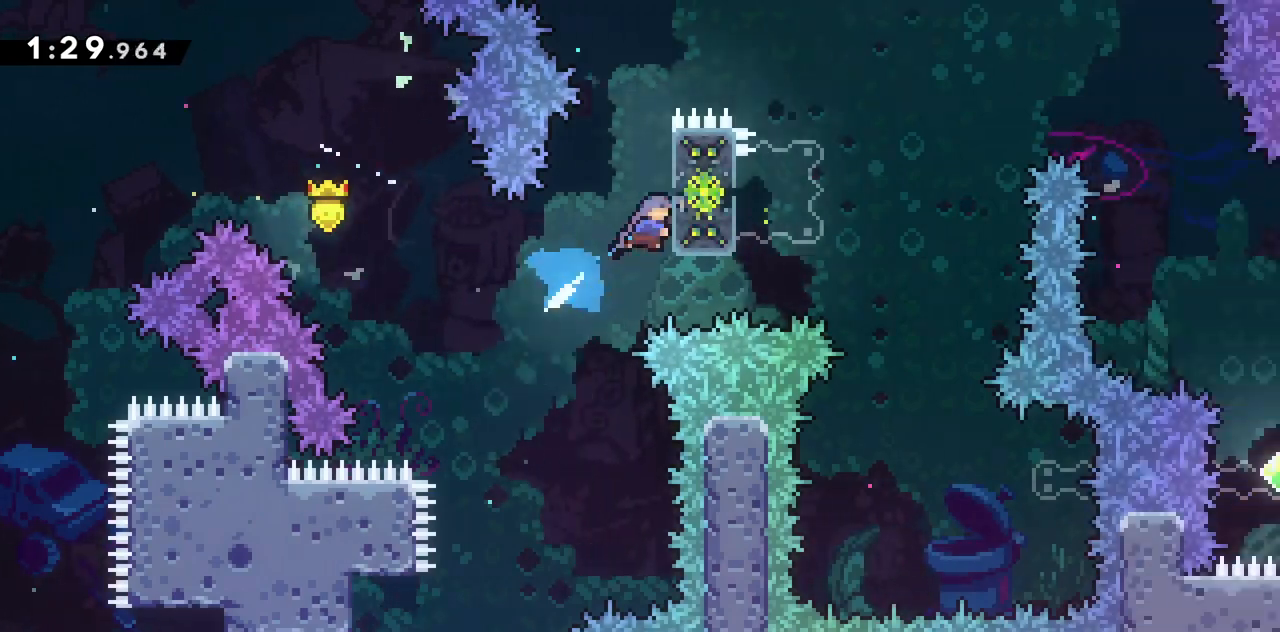
{"keys": ["grab", "jump2", "right", "up"], "events": [[33, "jump2", "down"], [167, "dash", "up"], [217, "jump2", "up"], [267, "jump2", "down"]]}
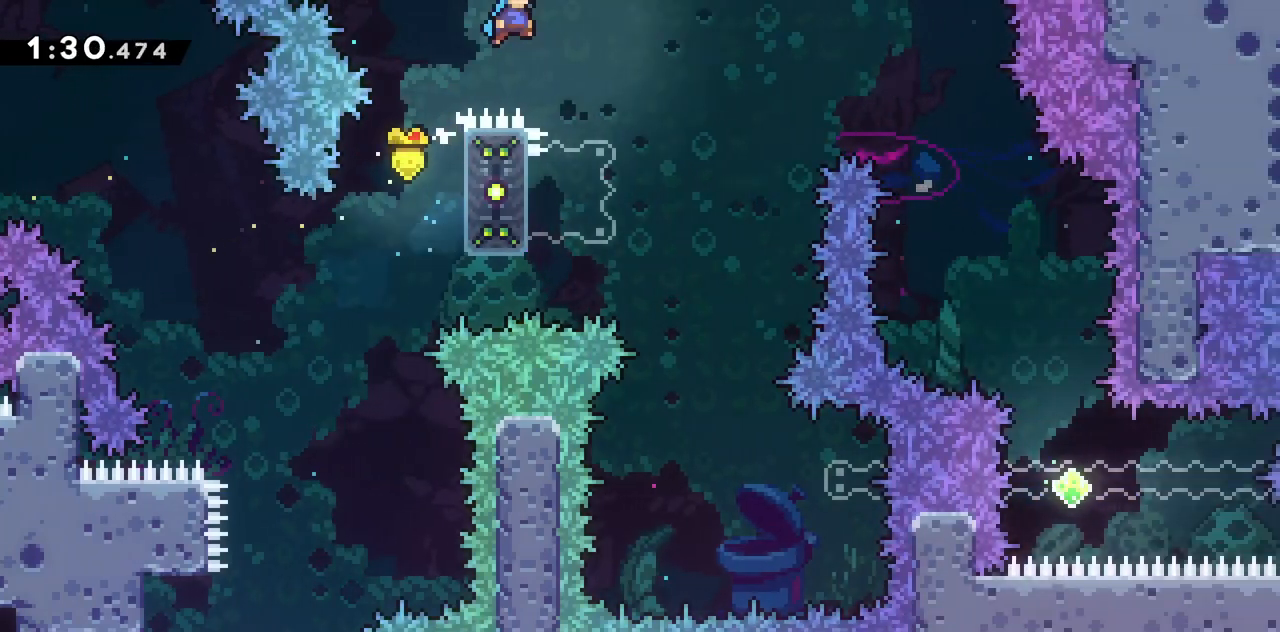
{"keys": ["grab", "left", "up"], "events": [[183, "right", "up"], [183, "up", "up"], [233, "jump2", "up"], [367, "left", "down"], [367, "up", "down"]]}
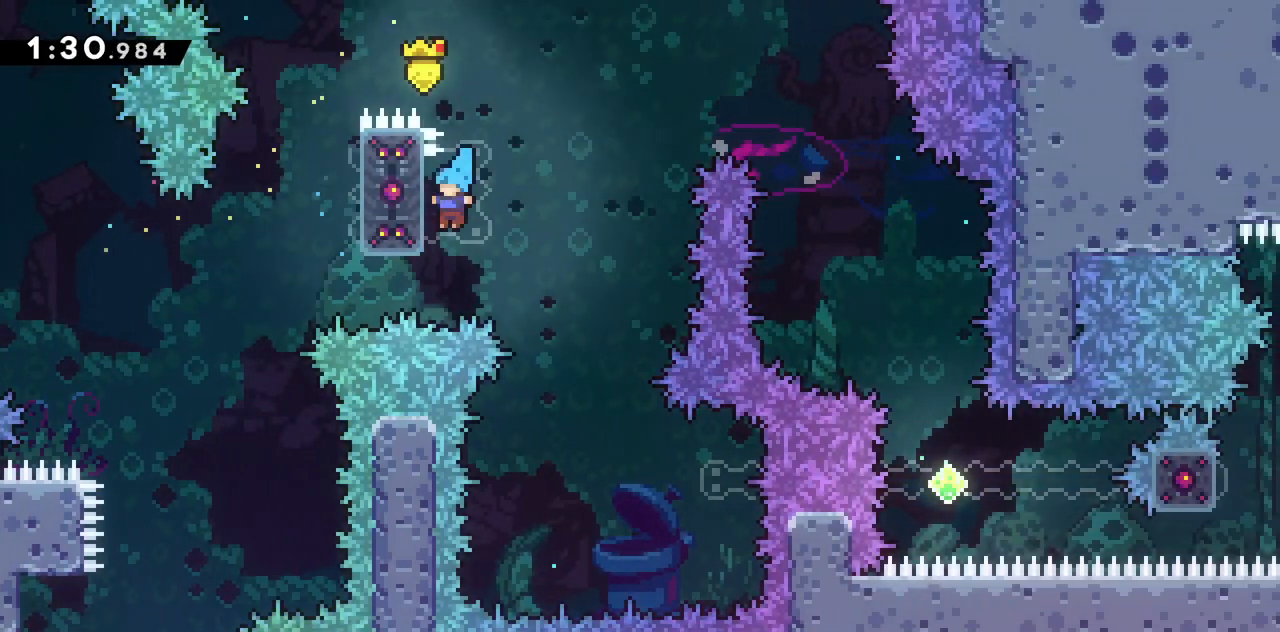
{"keys": ["grab", "jump2", "right"], "events": [[300, "left", "up"], [300, "right", "down"], [300, "up", "up"], [400, "jump2", "down"]]}
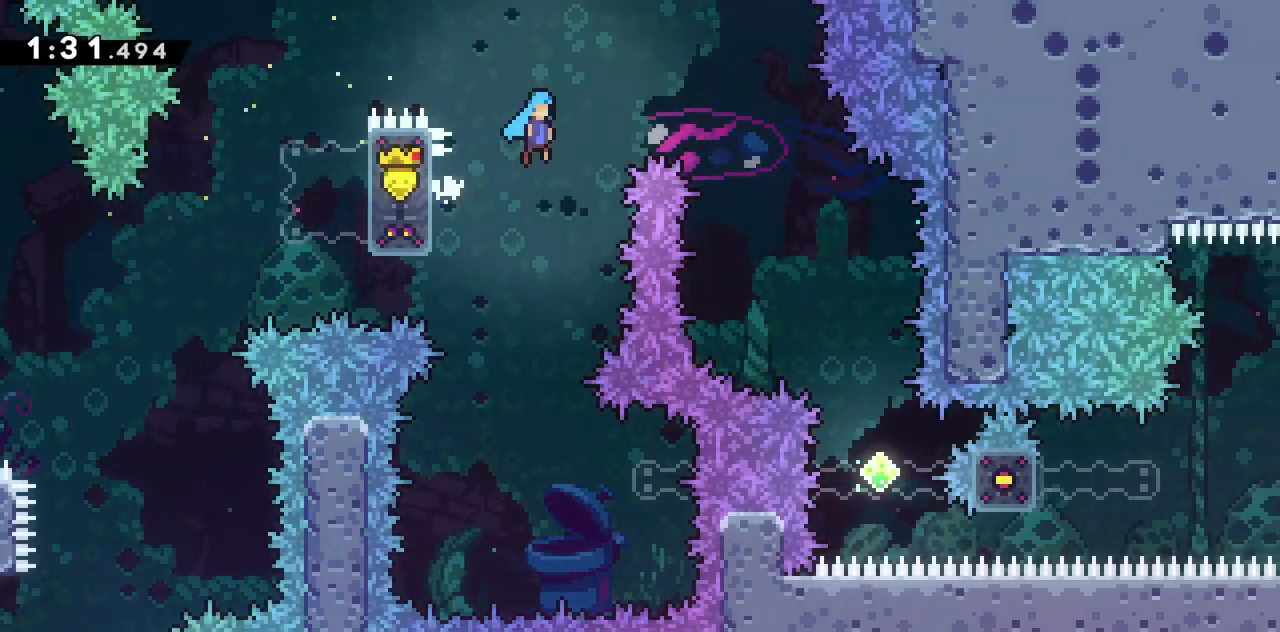
{"keys": ["jump2", "right"], "events": [[267, "grab", "up"]]}
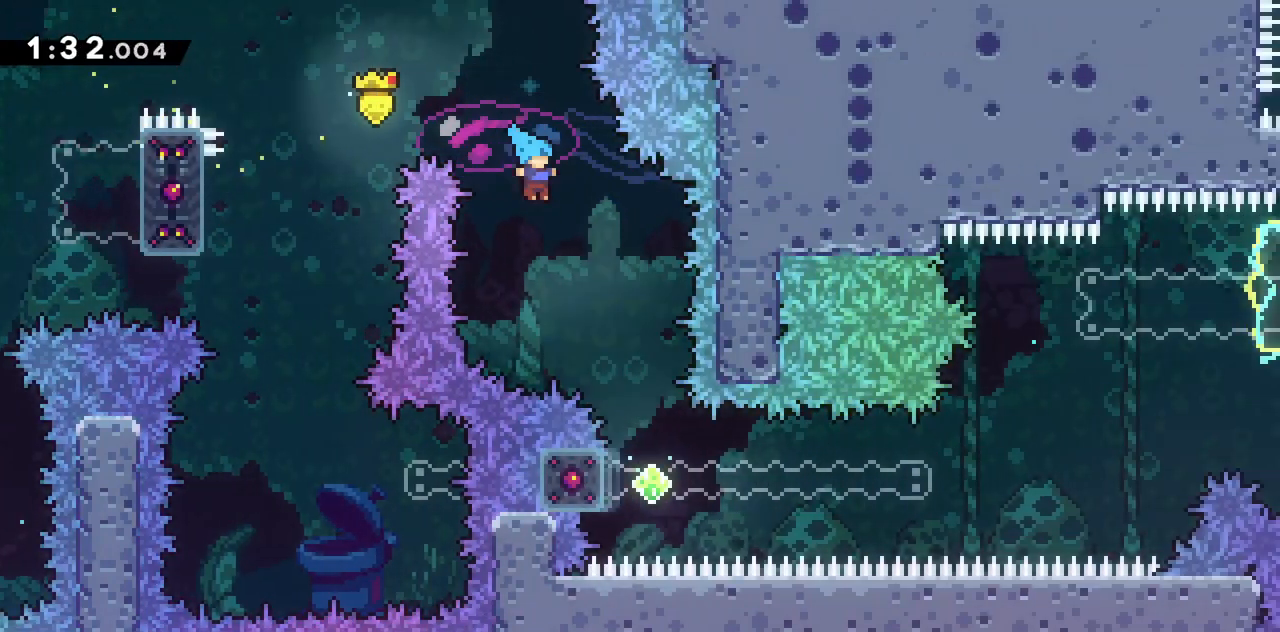
{"keys": ["right"], "events": [[233, "jump2", "up"], [333, "right", "up"], [467, "right", "down"]]}
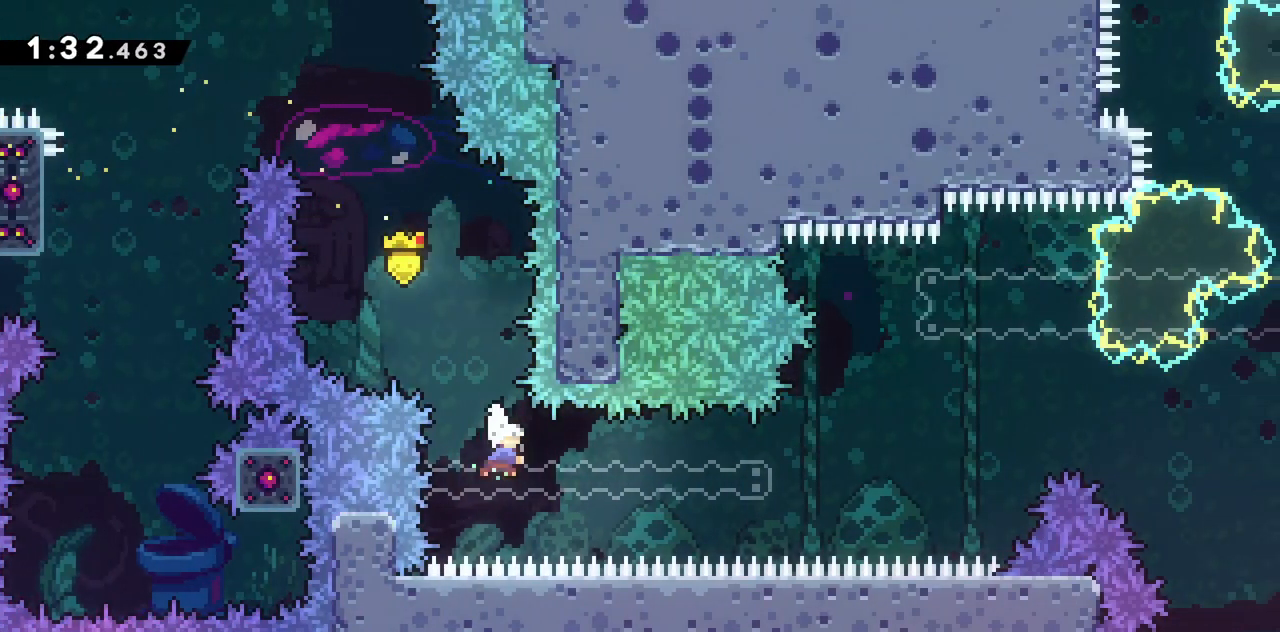
{"keys": ["grab", "jump2", "right"], "events": [[17, "dash", "down"], [300, "dash", "up"], [433, "jump2", "down"], [483, "grab", "down"]]}
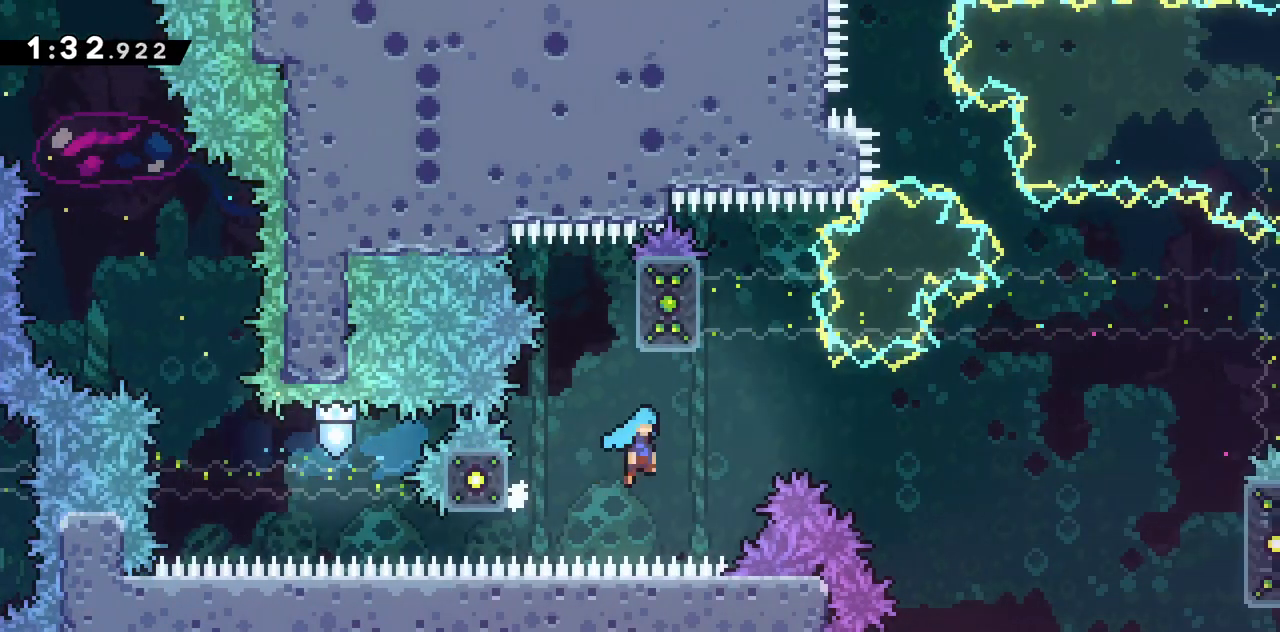
{"keys": ["grab", "right"], "events": [[317, "jump2", "up"]]}
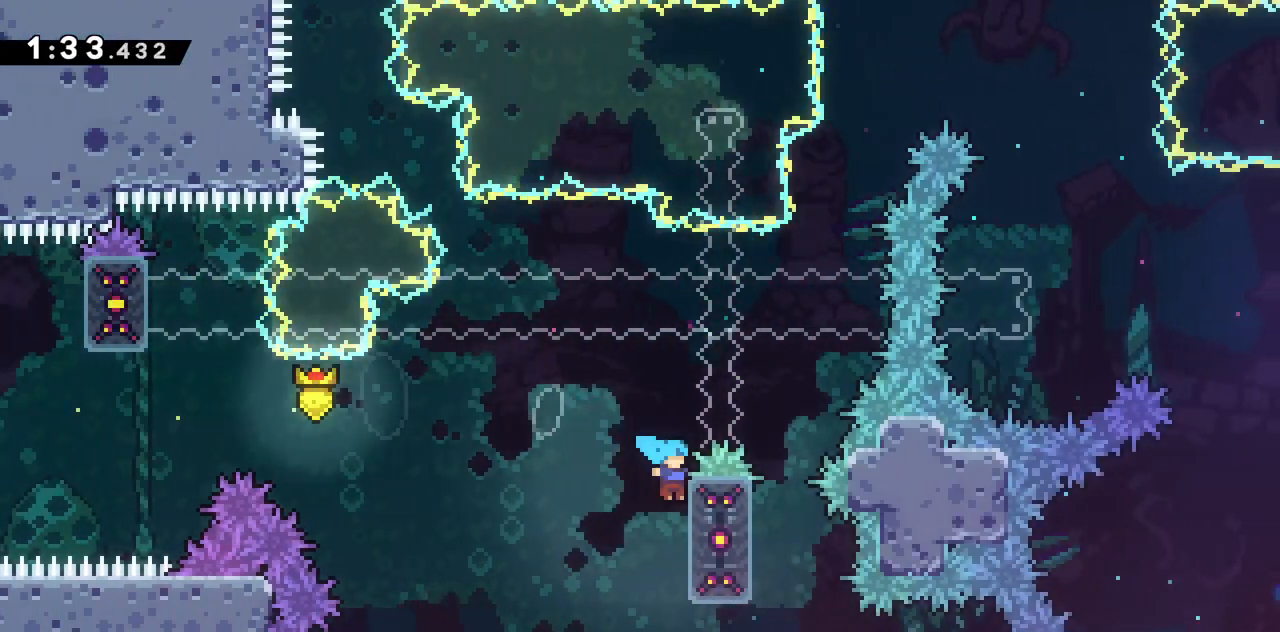
{"keys": ["grab", "jump2", "right"], "events": [[100, "jump2", "down"]]}
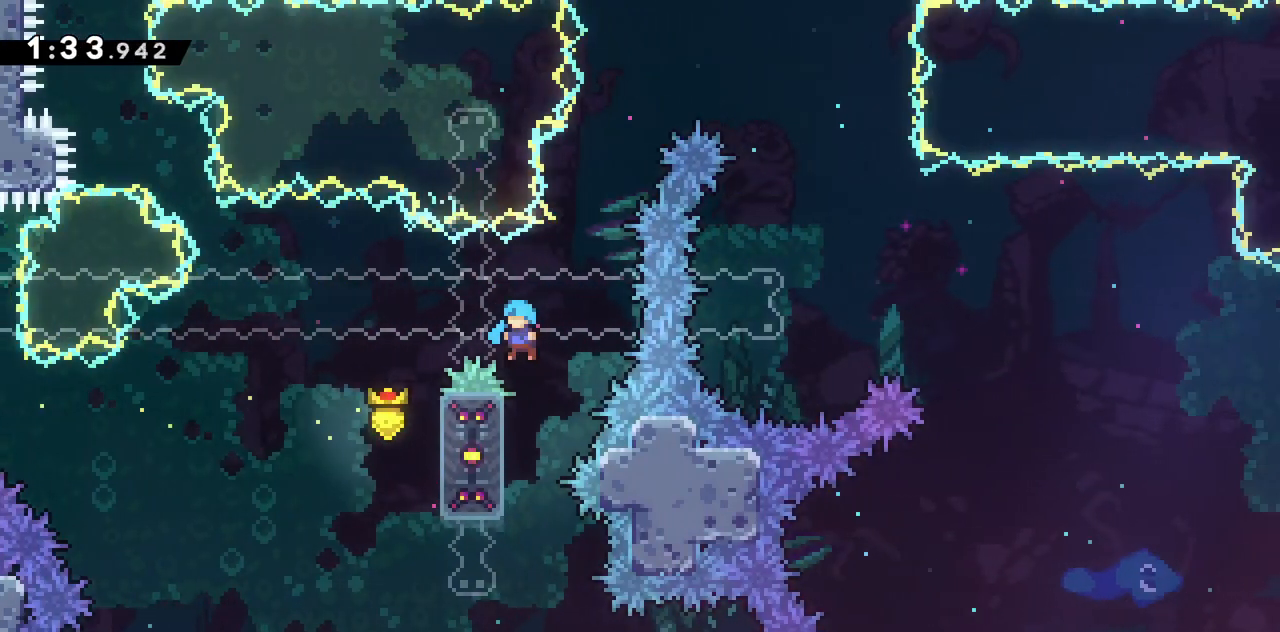
{"keys": ["grab", "right"], "events": [[17, "left", "down"], [17, "right", "up"], [50, "jump2", "up"], [383, "left", "up"], [383, "right", "down"]]}
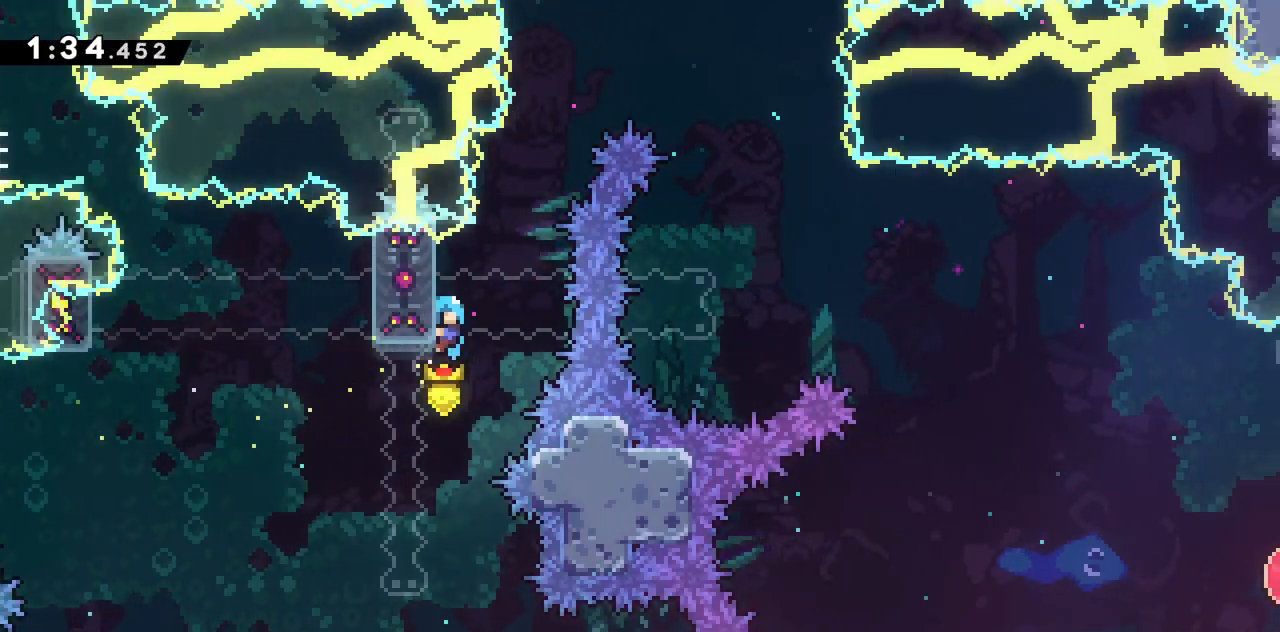
{"keys": ["grab", "jump2", "right"], "events": [[83, "jump2", "down"]]}
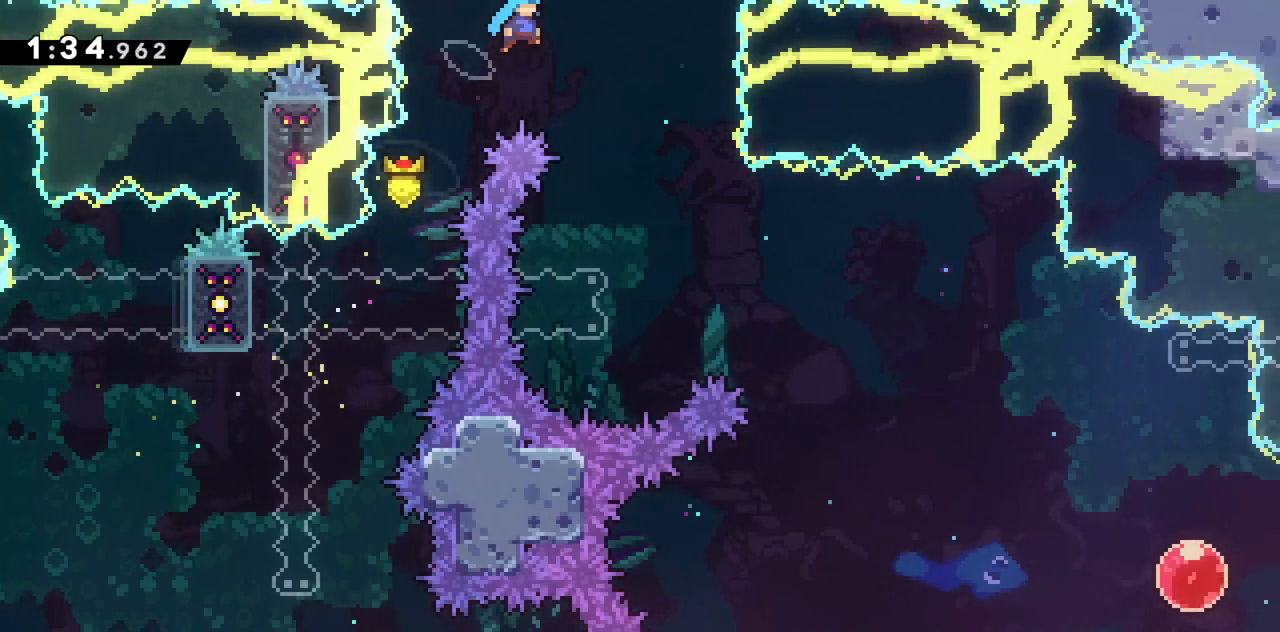
{"keys": ["grab", "left"], "events": [[50, "grab", "up"], [100, "jump2", "up"], [283, "right", "up"], [383, "grab", "down"], [383, "left", "down"]]}
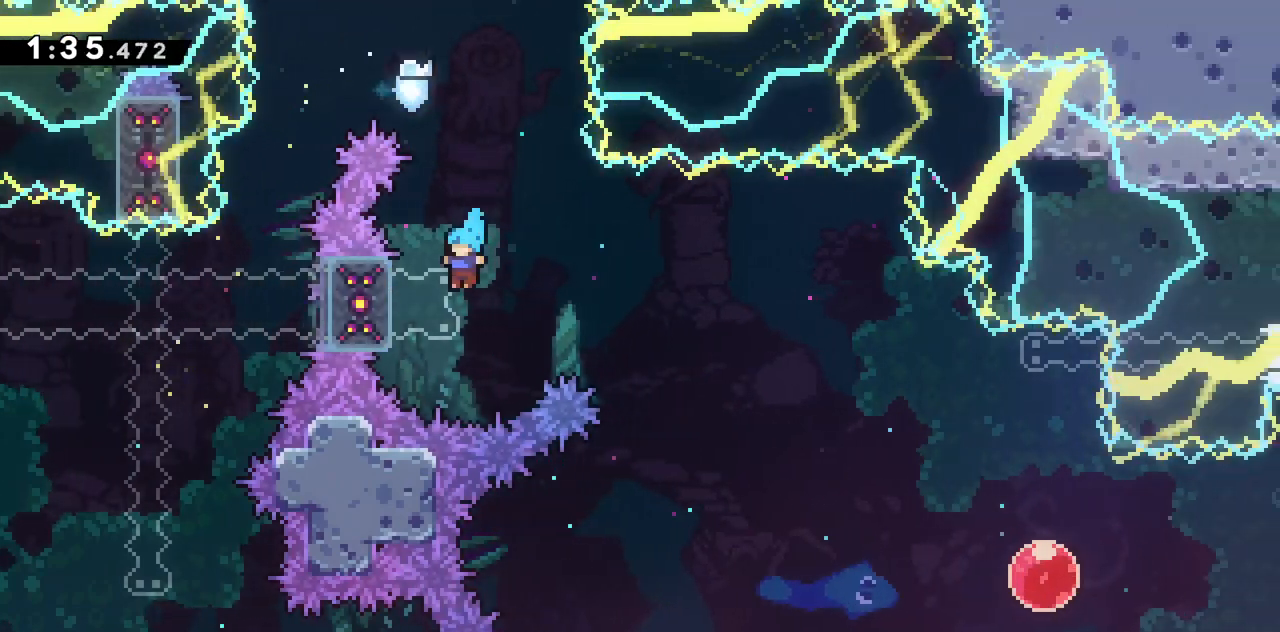
{"keys": ["right"], "events": [[150, "jump2", "down"], [150, "left", "up"], [150, "right", "down"], [283, "jump2", "up"], [350, "grab", "up"]]}
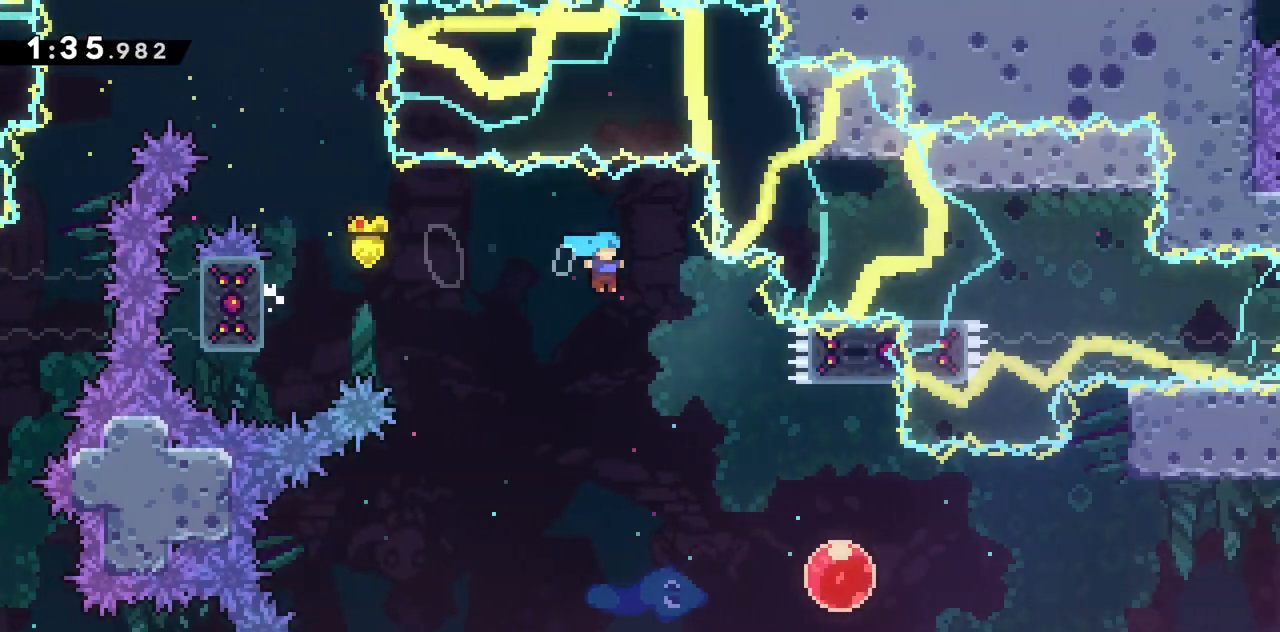
{"keys": ["dash", "right"], "events": [[450, "dash", "down"]]}
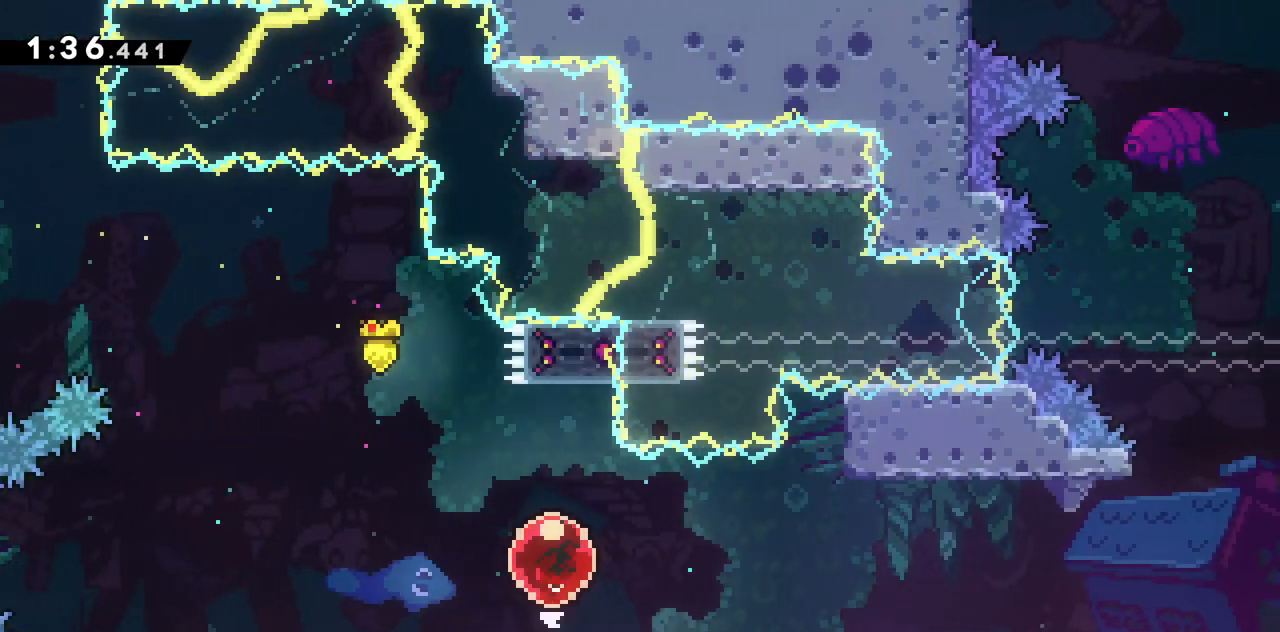
{"keys": [], "events": [[133, "dash", "up"], [183, "right", "up"]]}
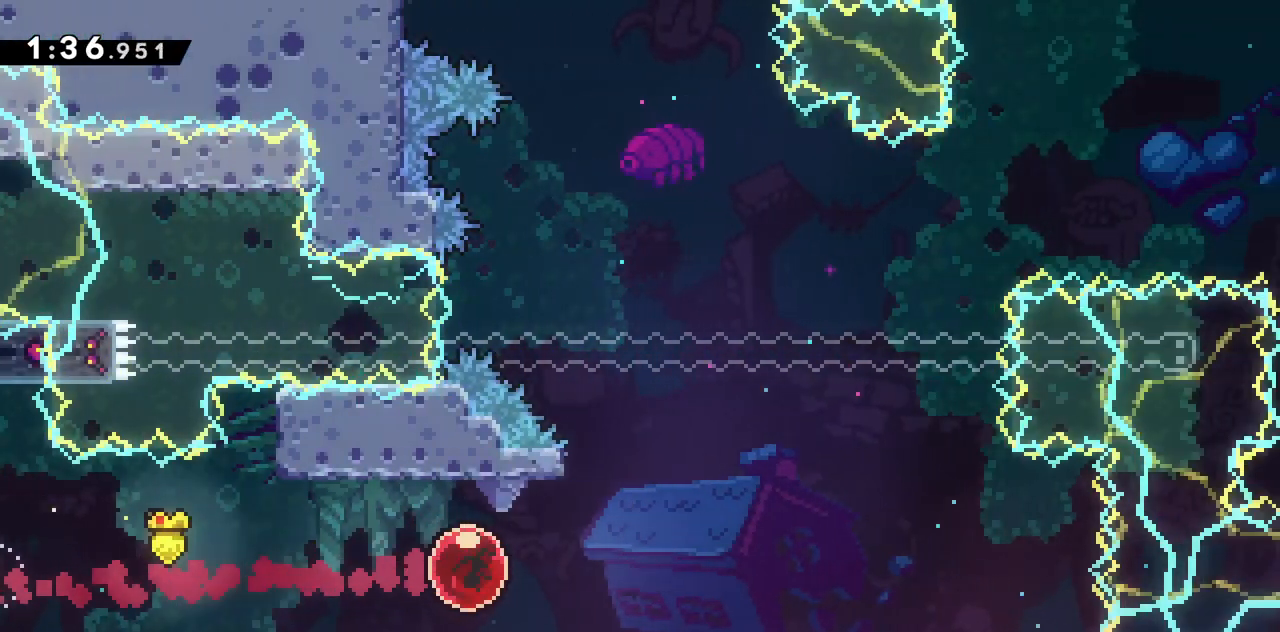
{"keys": ["dash", "jump2", "right", "up"], "events": [[117, "dash", "down"], [117, "up", "down"], [300, "jump2", "down"], [300, "right", "down"]]}
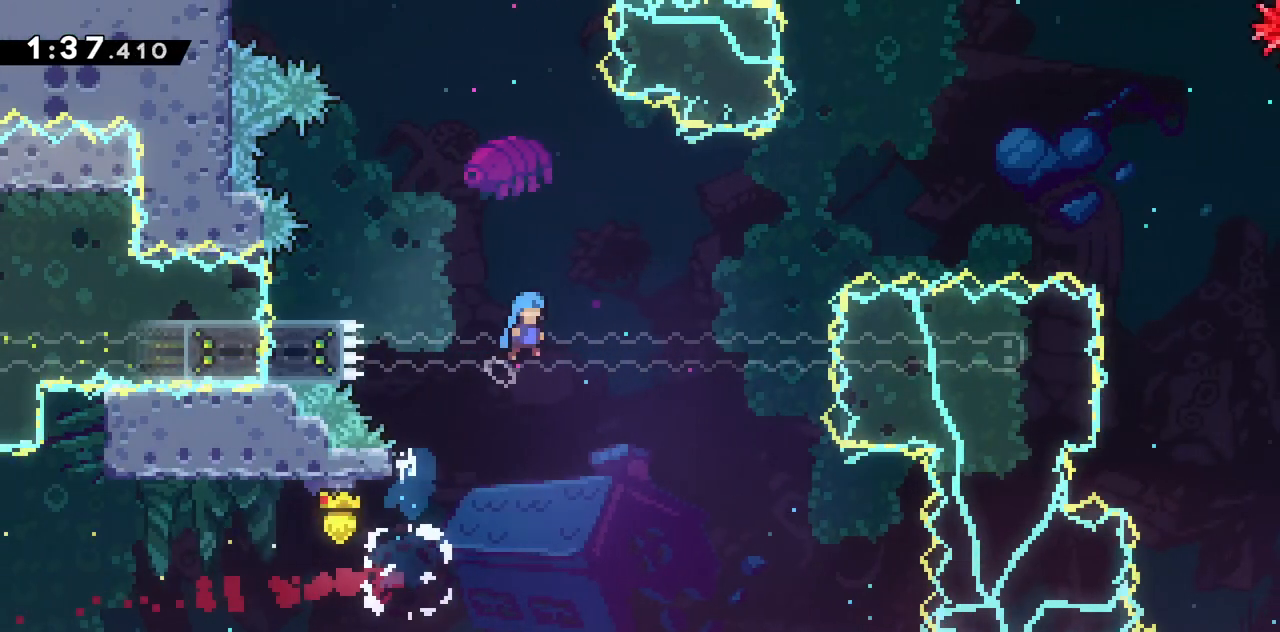
{"keys": ["jump2", "right"], "events": [[33, "dash", "up"], [33, "jump2", "up"], [83, "up", "up"], [350, "jump2", "down"]]}
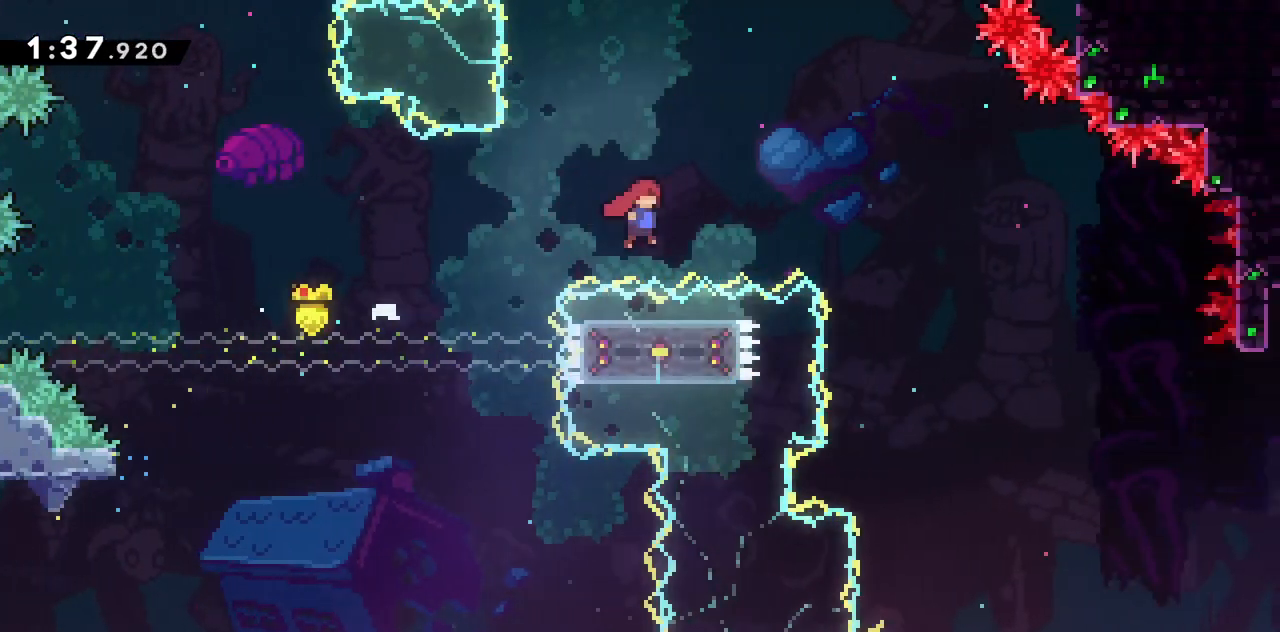
{"keys": ["right"], "events": [[50, "jump2", "up"]]}
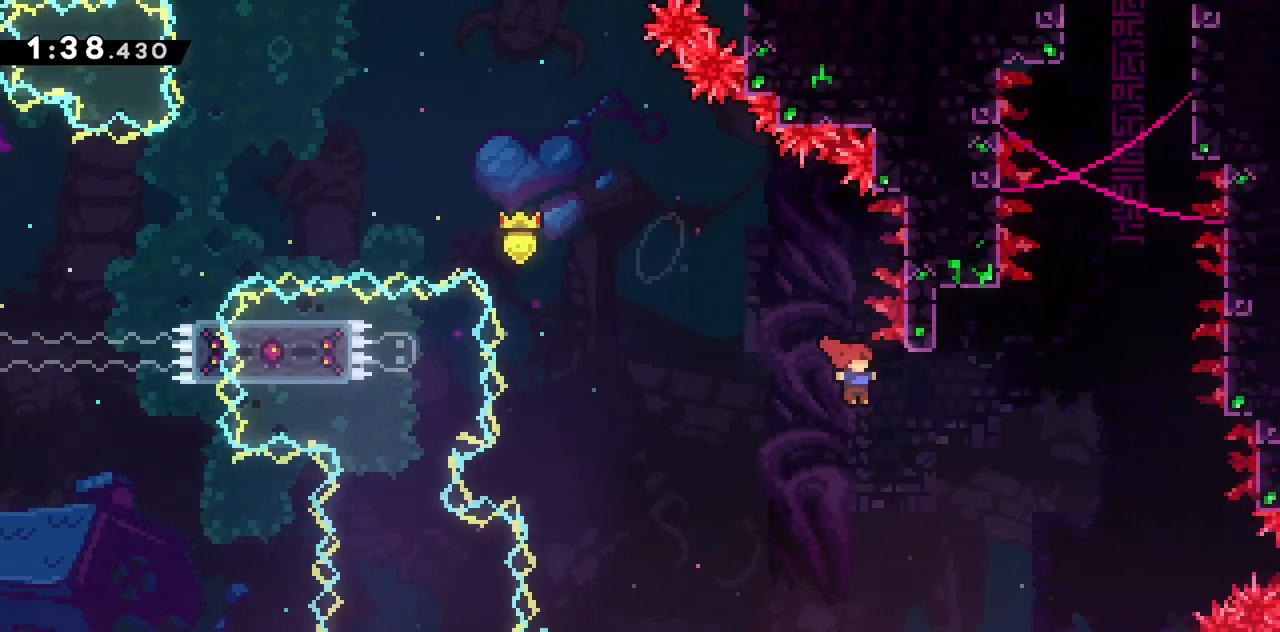
{"keys": ["dash", "grab", "jump2", "right", "up"], "events": [[100, "up", "down"], [150, "dash", "down"], [150, "right", "up"], [300, "grab", "down"], [300, "right", "down"], [333, "jump2", "down"]]}
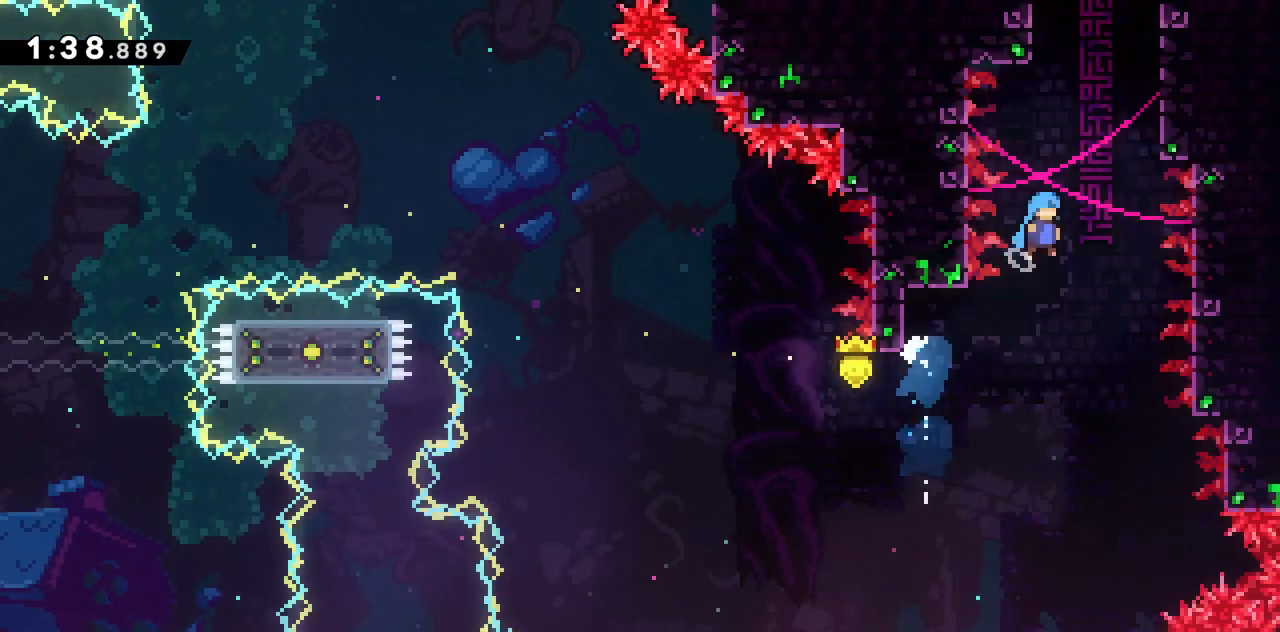
{"keys": ["grab", "right", "up"], "events": [[83, "dash", "up"], [183, "jump2", "up"], [267, "jump2", "down"], [367, "jump2", "up"], [400, "jump2", "down"], [500, "jump2", "up"]]}
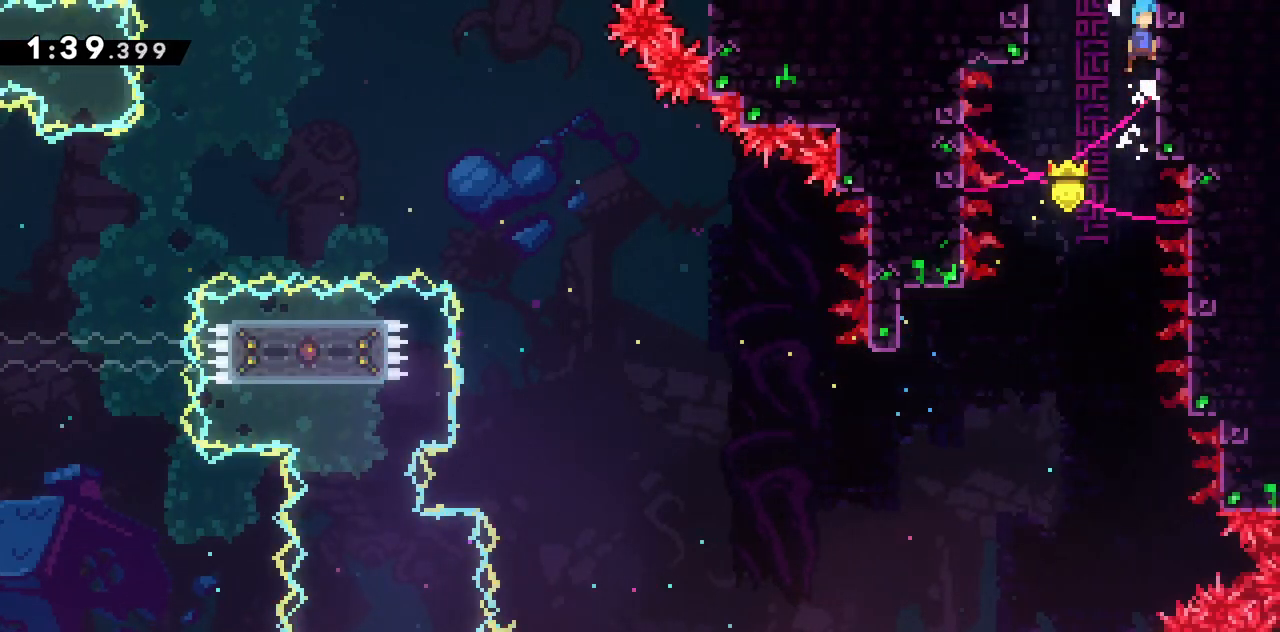
{"keys": ["grab"], "events": [[50, "jump2", "down"], [233, "jump2", "up"], [283, "right", "up"], [283, "up", "up"]]}
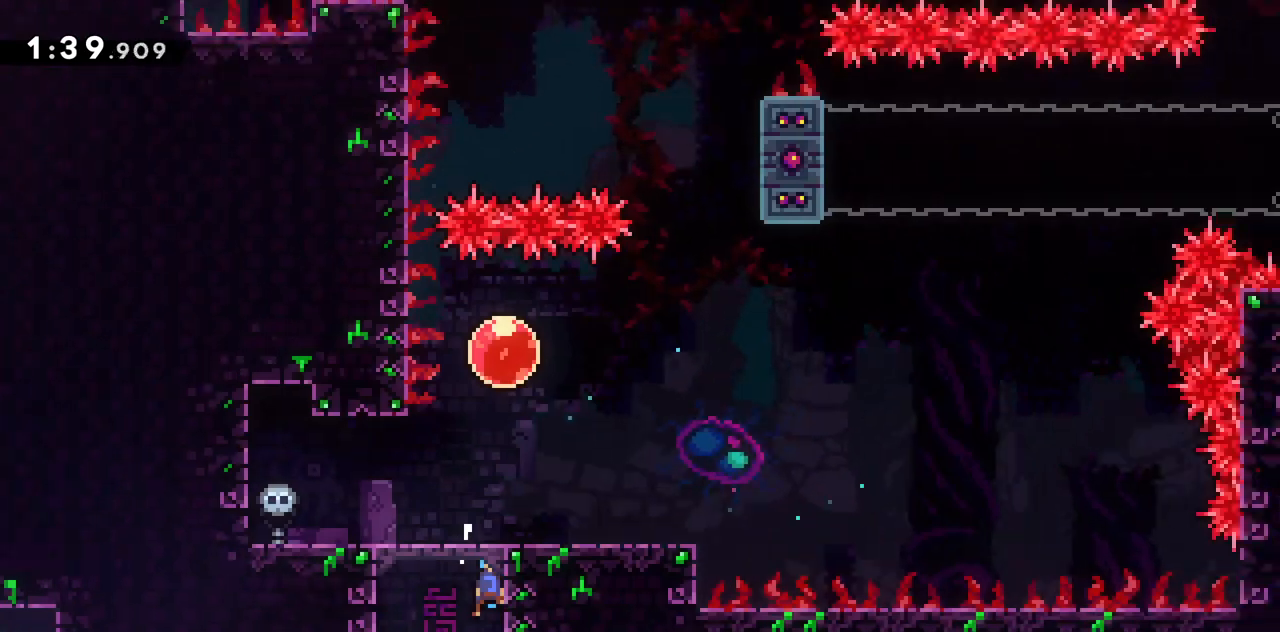
{"keys": ["grab"], "events": [[350, "jump2", "down"], [483, "jump2", "up"]]}
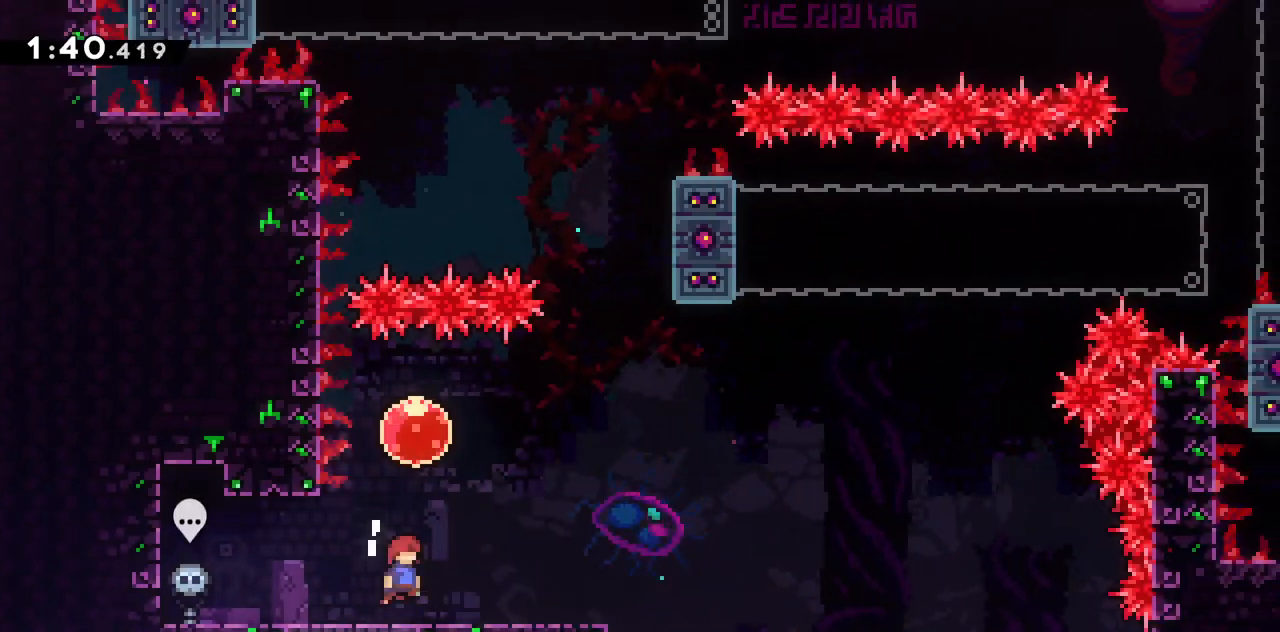
{"keys": ["jump2"], "events": [[67, "grab", "up"], [317, "jump2", "down"]]}
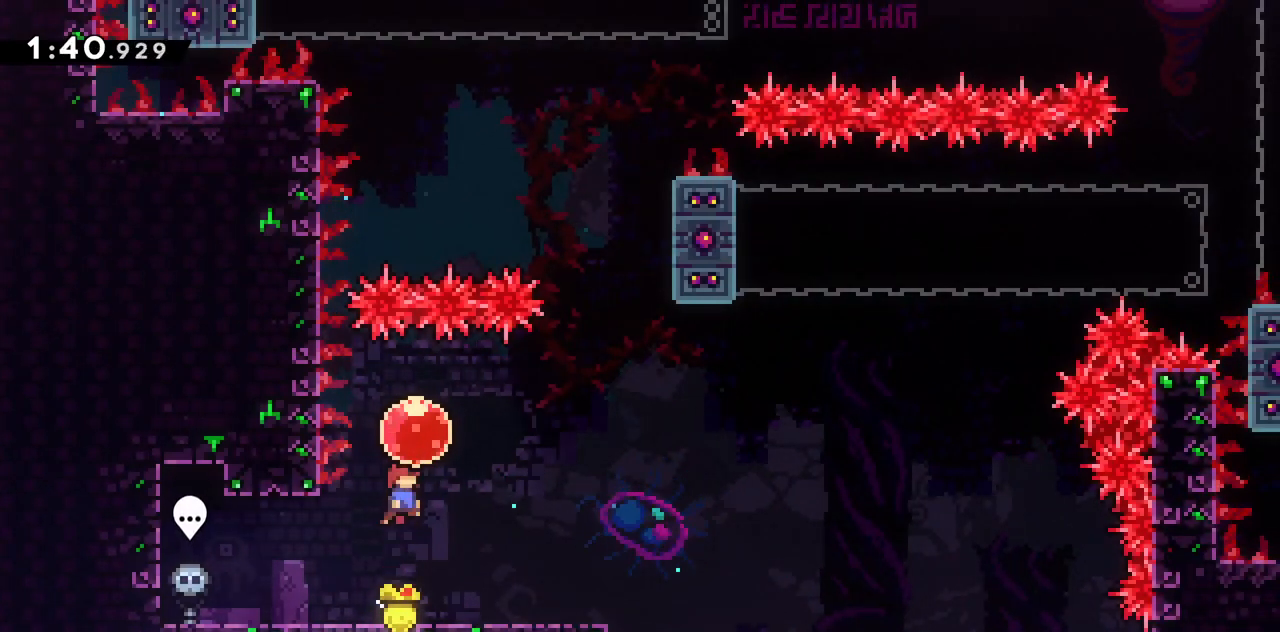
{"keys": ["right"], "events": [[100, "dash", "down"], [100, "right", "down"], [333, "dash", "up"], [333, "jump2", "up"]]}
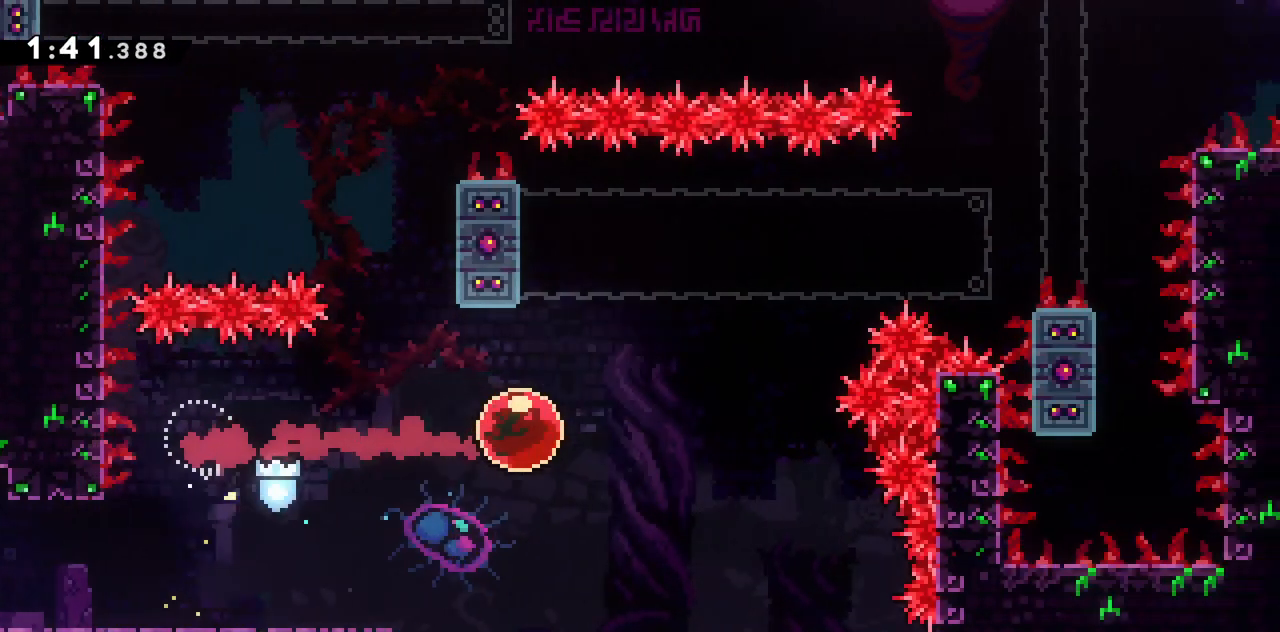
{"keys": ["grab", "left", "up"], "events": [[133, "up", "down"], [200, "dash", "down"], [200, "grab", "down"], [200, "right", "up"], [400, "dash", "up"], [483, "left", "down"]]}